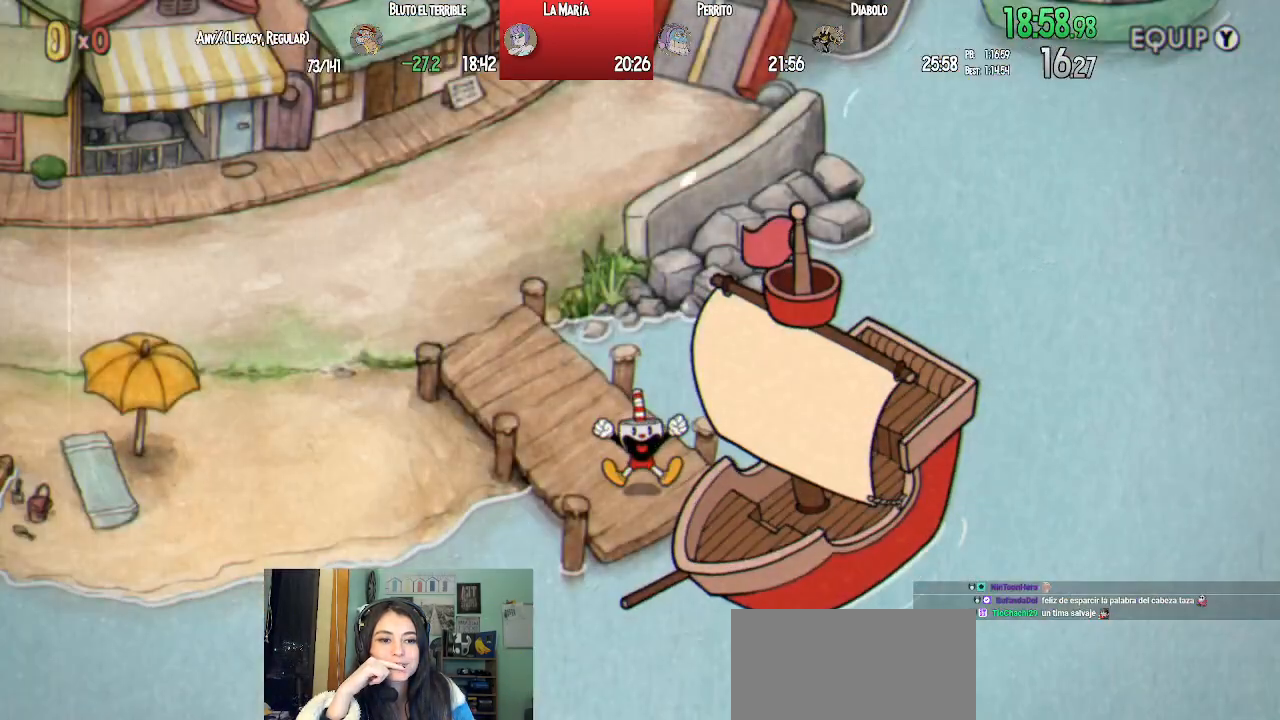
Gameplay with a controller (PlayStation layout); each line is a JSON object with the inputs held at the frame after it. "events" lists button and stick changes between this image and that frame as [ms after this image, input, new state], when the widget could be followed in between.
{"buttons": ["CROSS"], "left_stick": "center", "right_stick": "center", "events": [[17, "CROSS", "down"], [83, "CROSS", "up"], [183, "CROSS", "down"], [267, "CROSS", "up"], [350, "CROSS", "down"], [433, "CROSS", "up"], [500, "CROSS", "down"]]}
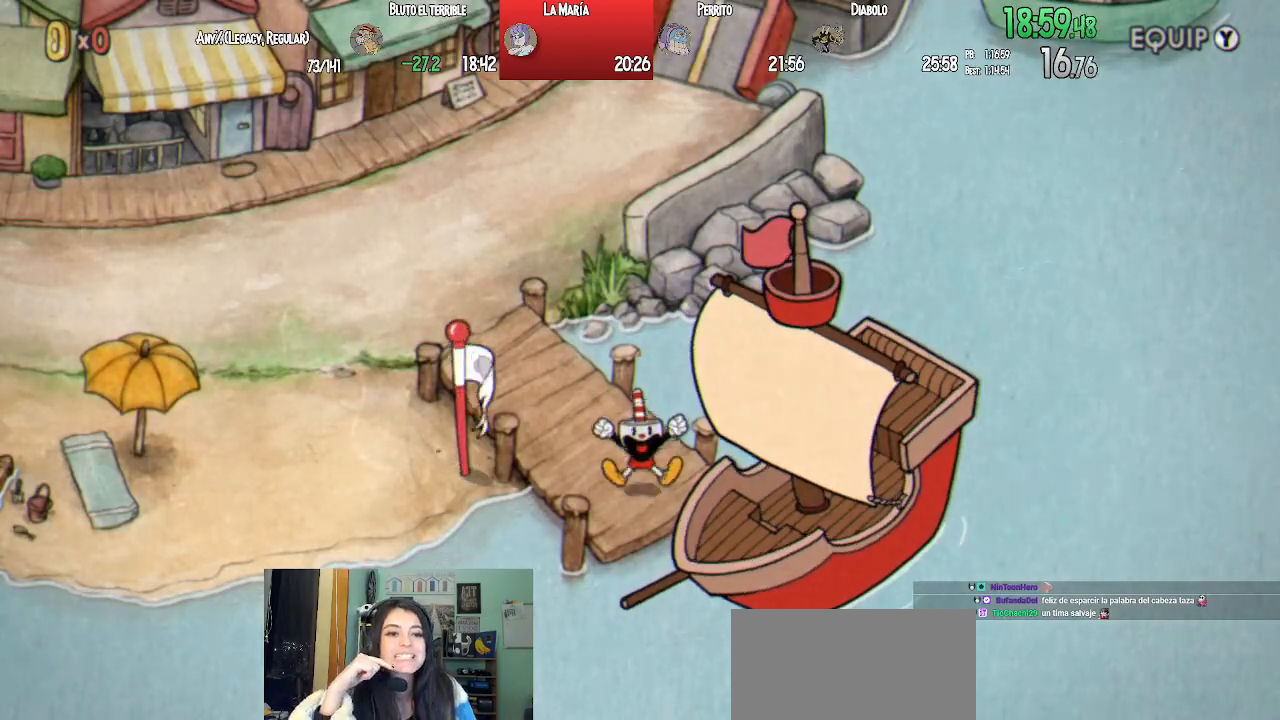
{"buttons": ["CROSS"], "left_stick": "center", "right_stick": "center", "events": [[100, "CROSS", "up"], [183, "CROSS", "down"], [283, "CROSS", "up"], [350, "CROSS", "down"], [417, "CROSS", "up"], [500, "CROSS", "down"]]}
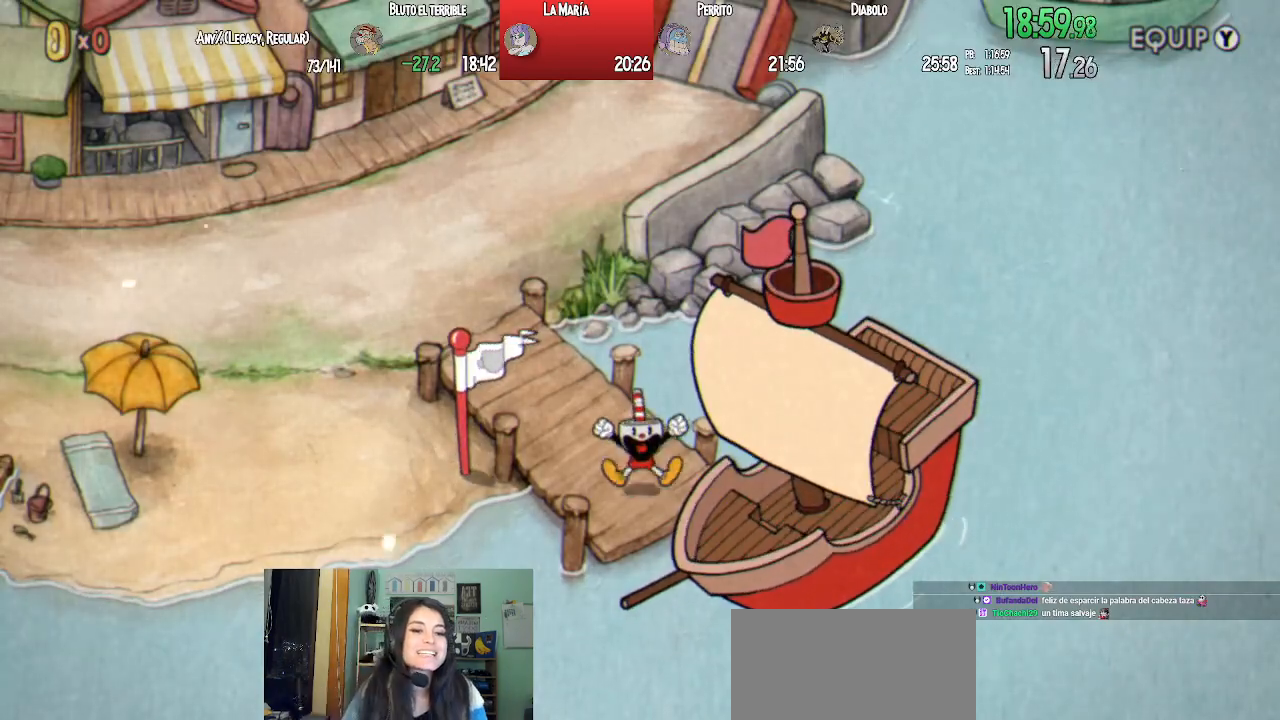
{"buttons": ["CROSS"], "left_stick": "center", "right_stick": "center", "events": [[83, "CROSS", "up"], [167, "CROSS", "down"], [267, "CROSS", "up"], [317, "CROSS", "down"], [400, "CROSS", "up"], [483, "CROSS", "down"]]}
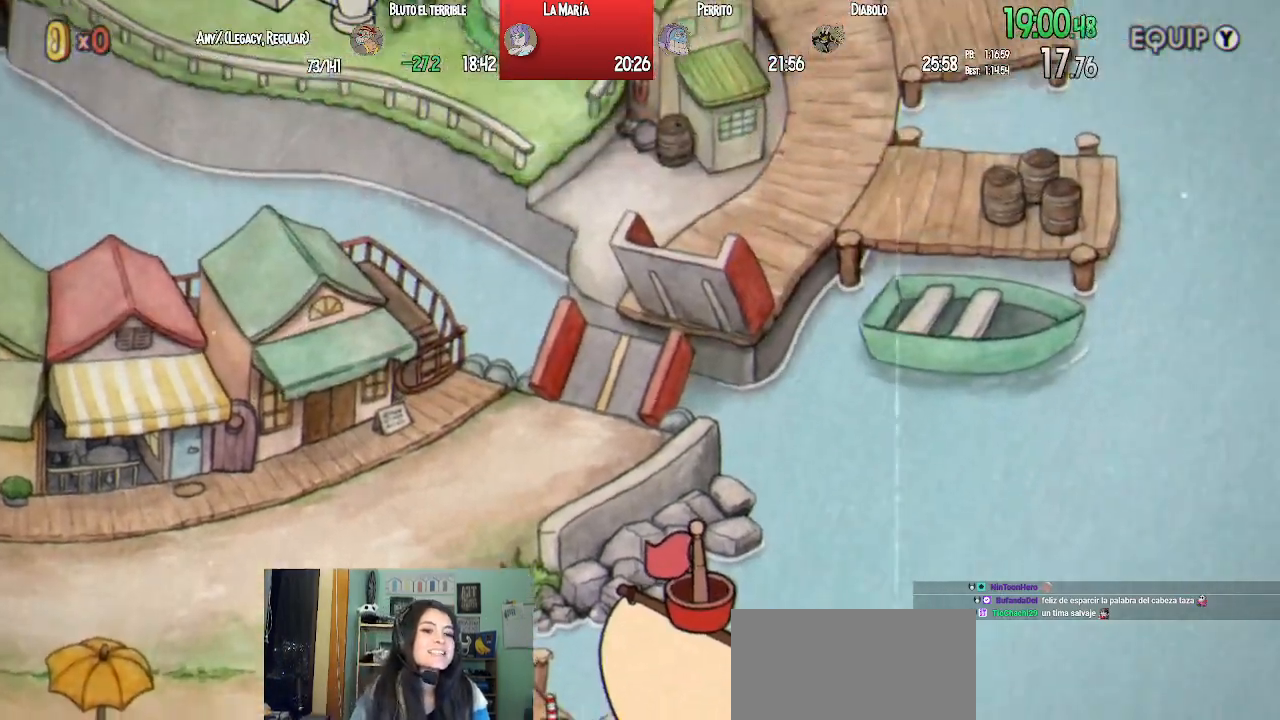
{"buttons": [], "left_stick": "center", "right_stick": "center", "events": [[217, "CROSS", "up"]]}
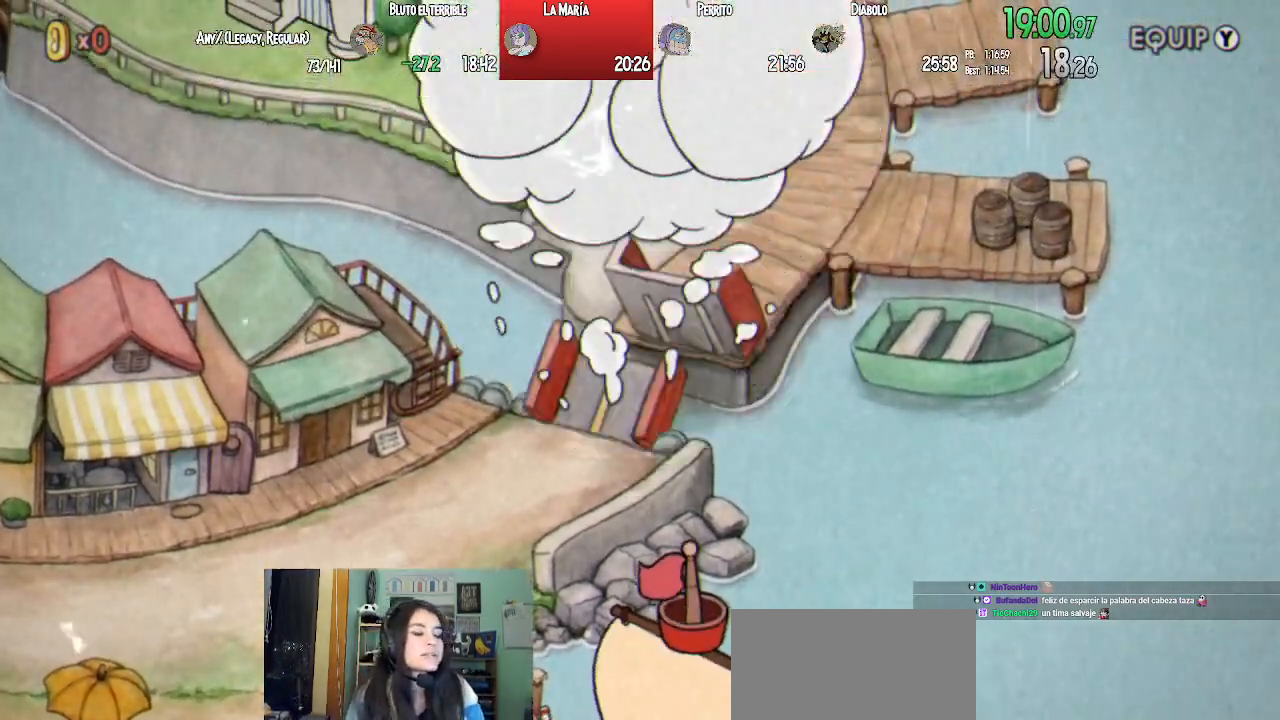
{"buttons": ["CIRCLE", "DPAD_UP", "DPAD_LEFT"], "left_stick": "center", "right_stick": "center", "events": [[283, "DPAD_UP", "down"], [317, "CROSS", "down"], [317, "DPAD_LEFT", "down"], [367, "CROSS", "up"], [450, "CIRCLE", "down"]]}
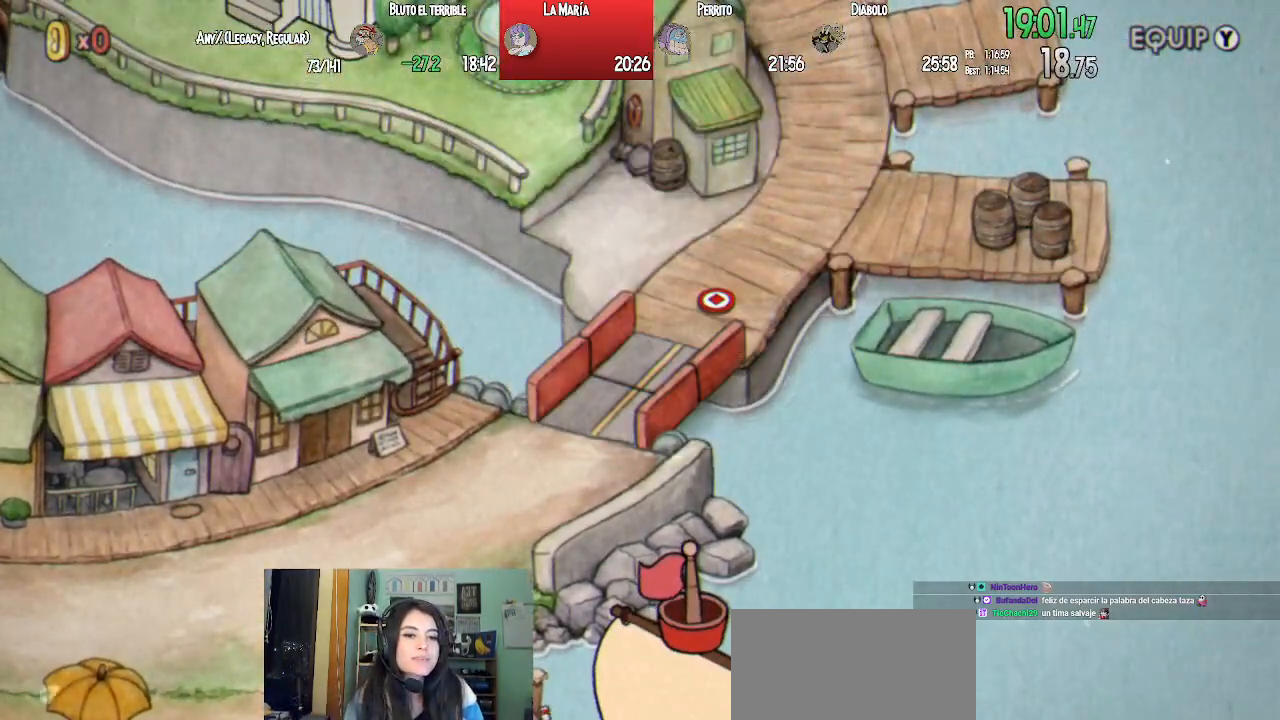
{"buttons": ["DPAD_UP", "DPAD_LEFT"], "left_stick": "center", "right_stick": "center", "events": [[33, "CROSS", "down"], [50, "CIRCLE", "up"], [83, "CROSS", "up"], [167, "CIRCLE", "down"], [217, "CROSS", "down"], [267, "CIRCLE", "up"], [283, "CROSS", "up"], [367, "CIRCLE", "down"], [383, "CROSS", "down"], [433, "CIRCLE", "up"], [450, "CROSS", "up"]]}
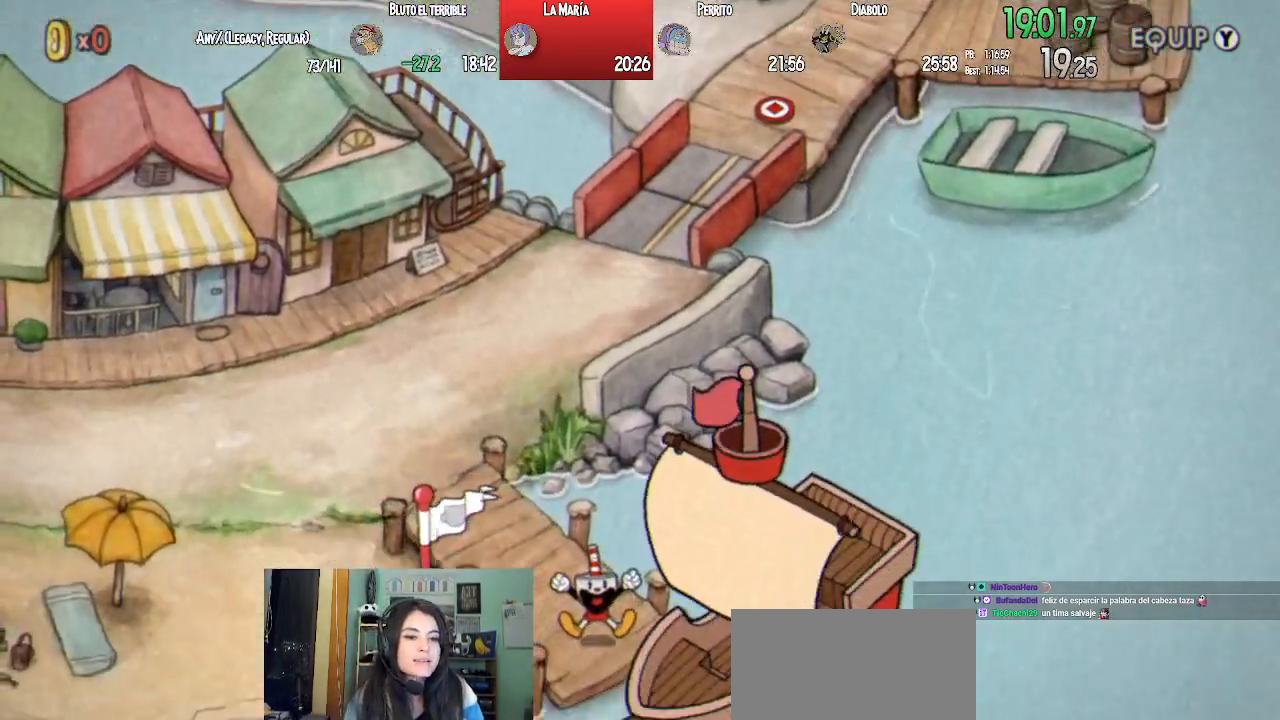
{"buttons": ["DPAD_UP", "DPAD_LEFT"], "left_stick": "center", "right_stick": "center", "events": [[50, "CIRCLE", "down"], [67, "CROSS", "down"], [100, "CIRCLE", "up"], [133, "CROSS", "up"], [250, "CROSS", "down"], [300, "CROSS", "up"], [400, "CROSS", "down"], [450, "CROSS", "up"]]}